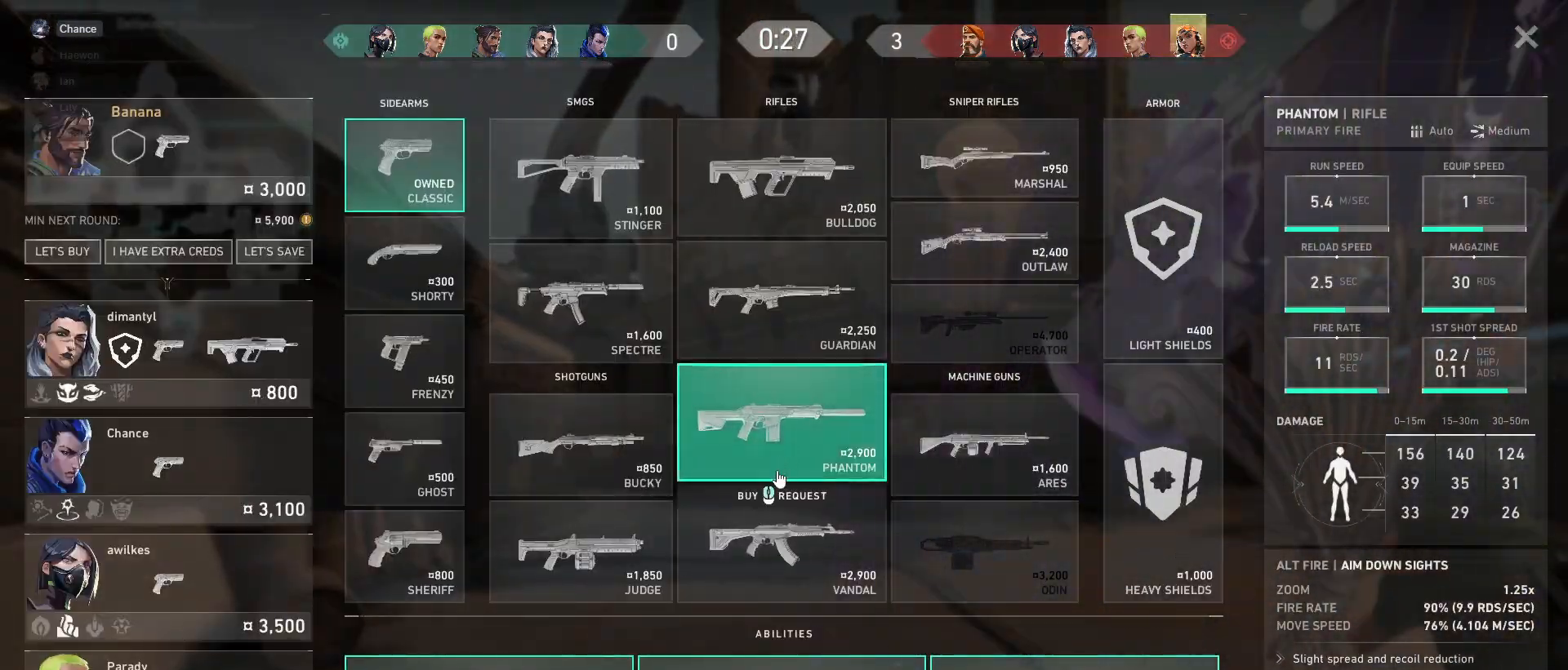
Gameplay with keyboard and mouse; each line is a JSON object with the keys and mouse buttons held at the frame after it. "events" lists presses ("down") and releases ("up") of "a", "ctrl", "d", "e", "f", "q", "r", "s", "shift", "space", "tab", "w", "mouse_left", "mouse_wheel", "mouse_right", "mouse_mb4" and "mouse_mb5" between this image and that frame as [ms after this image, input, new state], when the widget could be followed in between. "mouse_left", "mouse_wheel", "mouse_right", "mouse_mb4", "mouse_mb5" = the "left", "wheel", "right", "mb4", "mb5" buttons of the "mouse" list. No other keys are recorded. "wheel" means that the mouse wheel is clicked or scrolled. Mouse movement is not recorded.
{"keys": ["d", "w"], "mouse": [], "events": [[300, "d", "down"], [433, "w", "down"]]}
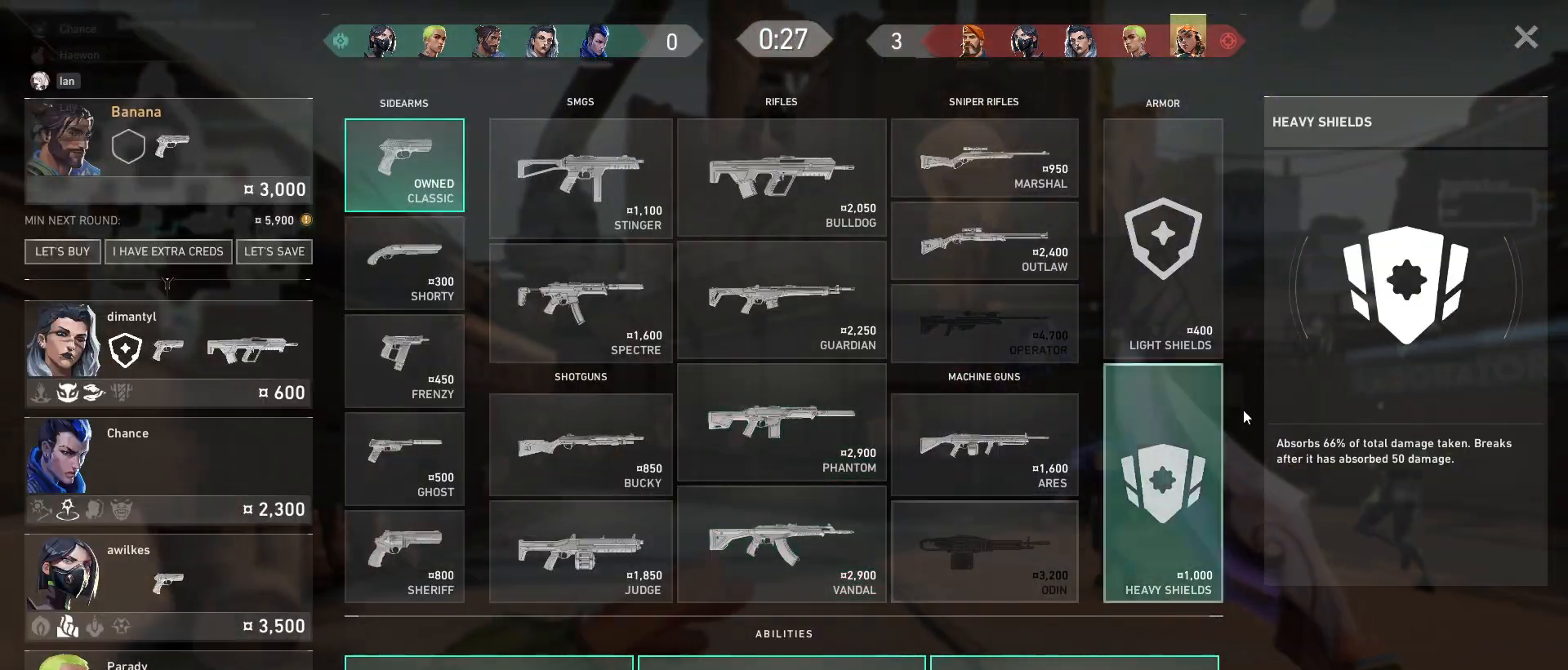
{"keys": ["d", "w"], "mouse": [], "events": [[217, "mouse_left", "down"], [283, "mouse_left", "up"]]}
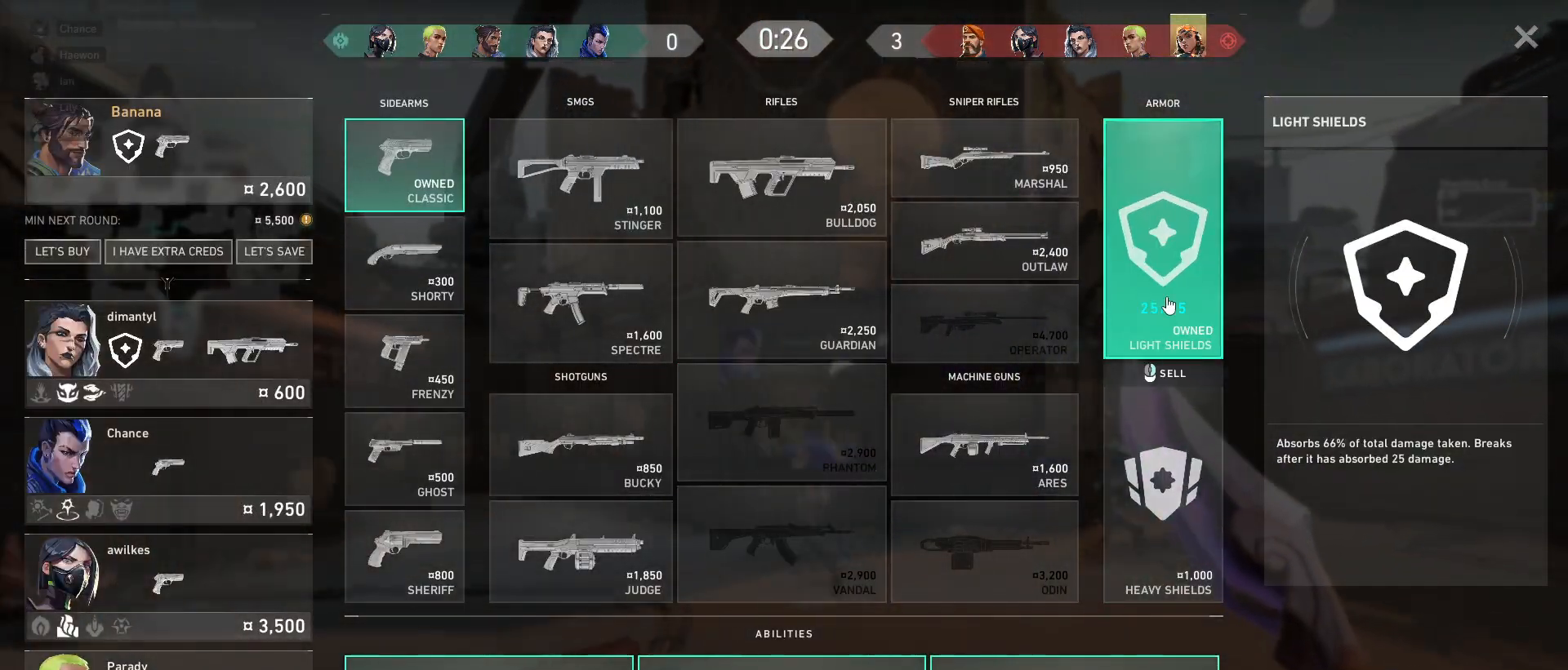
{"keys": ["d", "w"], "mouse": [], "events": []}
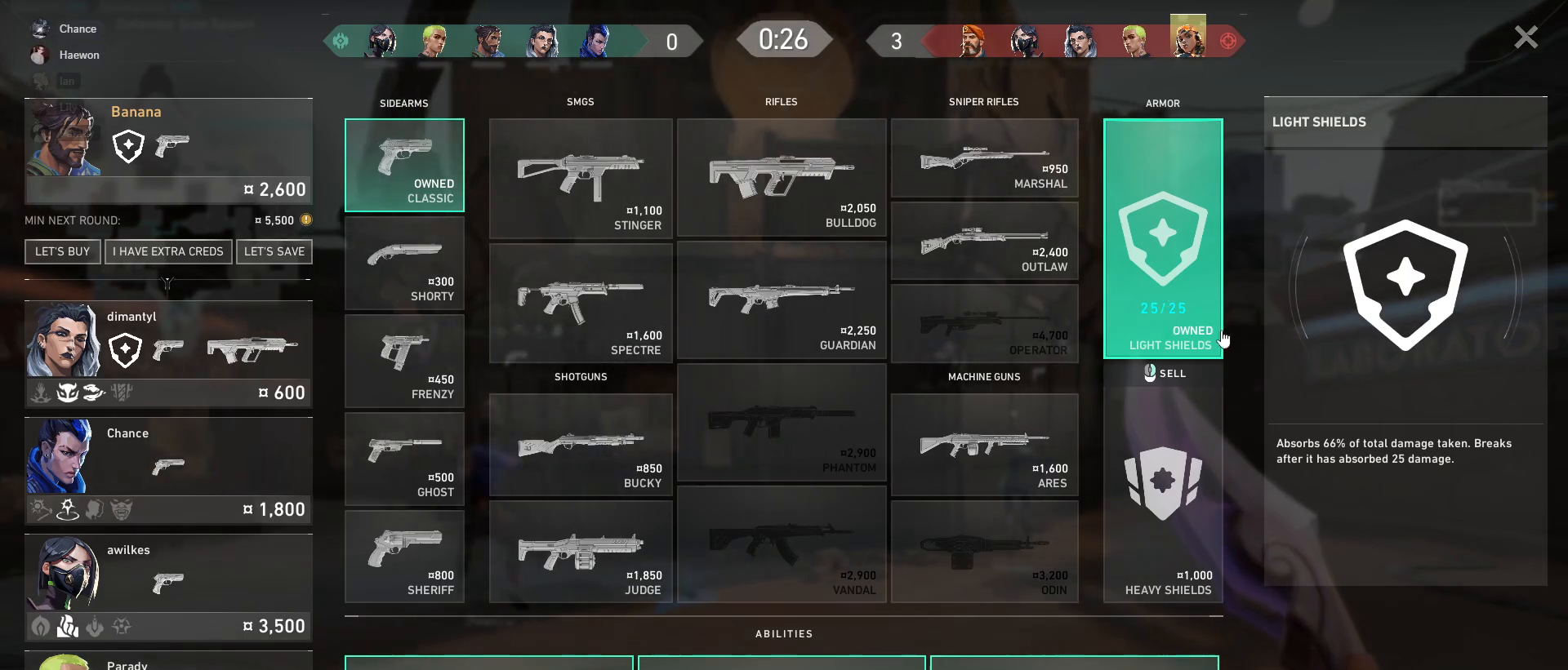
{"keys": ["d", "w"], "mouse": [], "events": []}
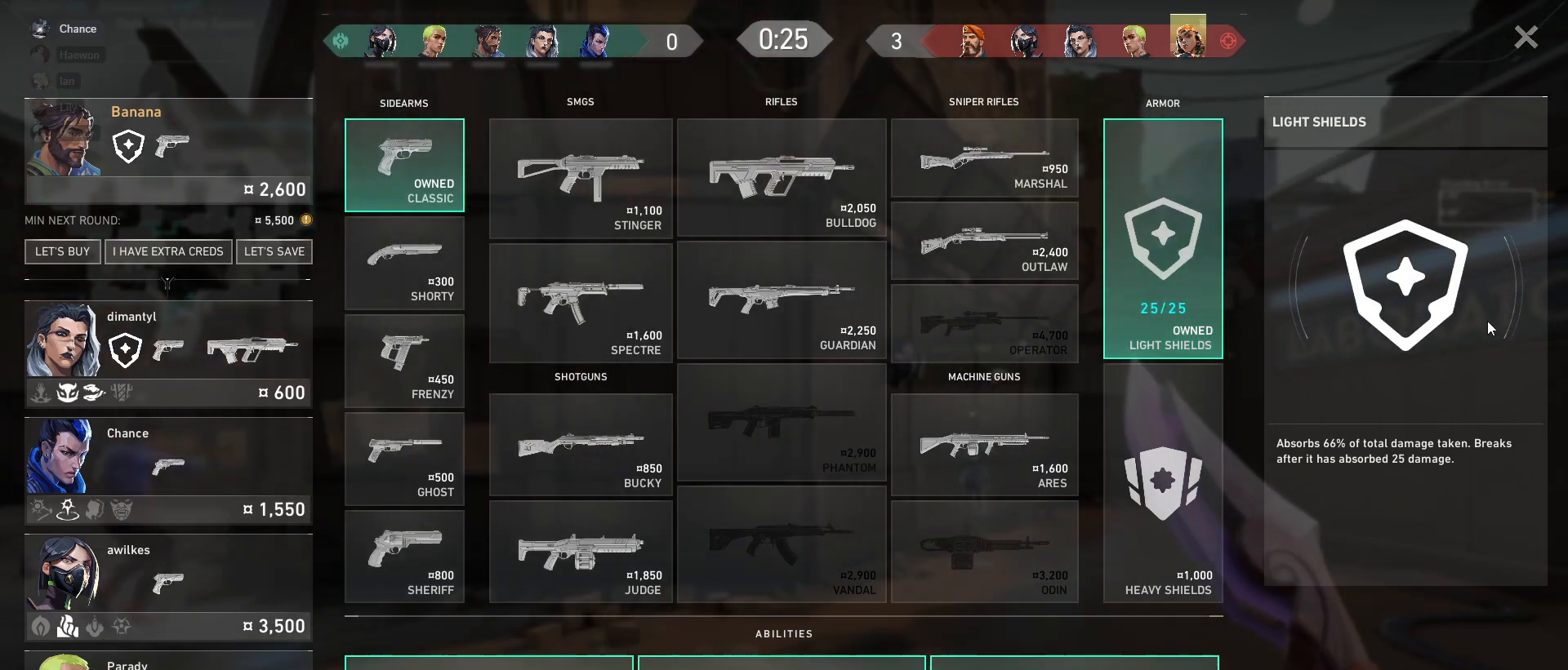
{"keys": ["d", "space", "w"], "mouse": [], "events": [[317, "space", "down"]]}
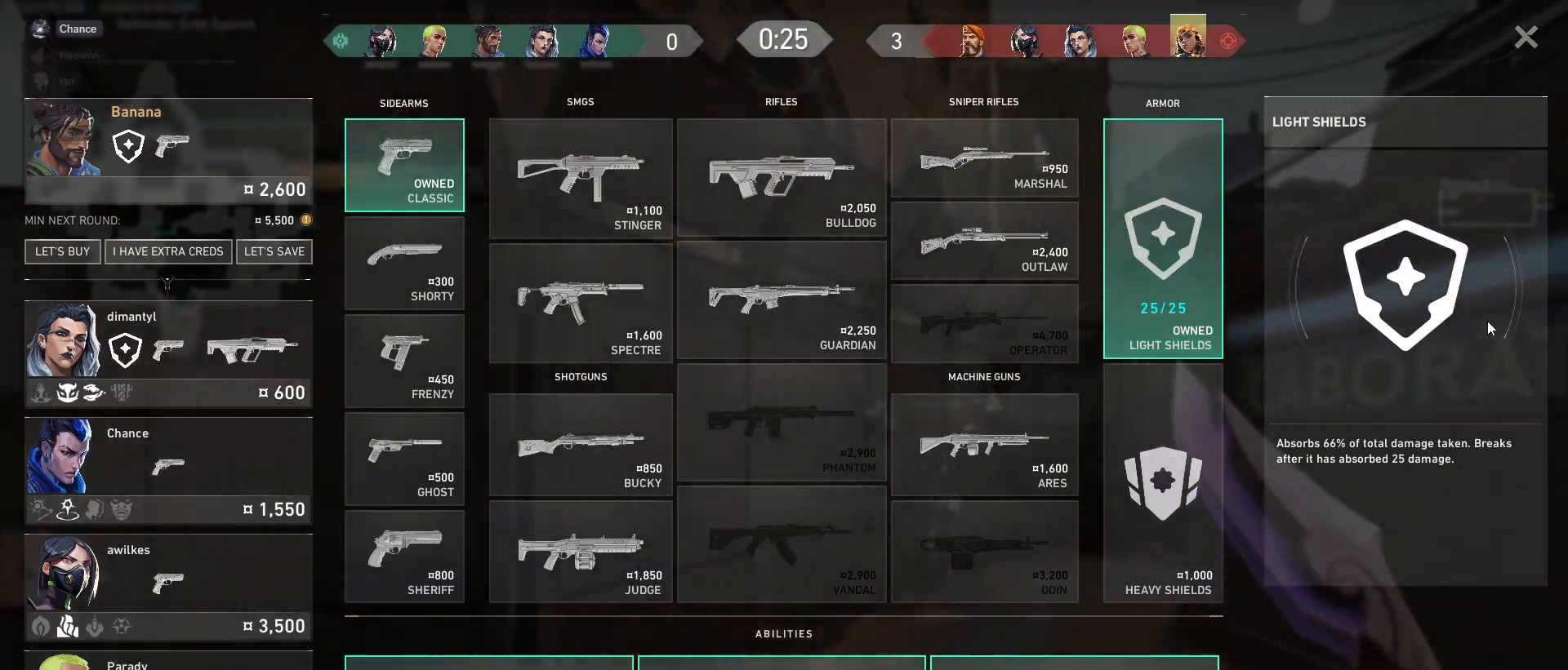
{"keys": ["d", "w"], "mouse": [], "events": [[117, "space", "up"]]}
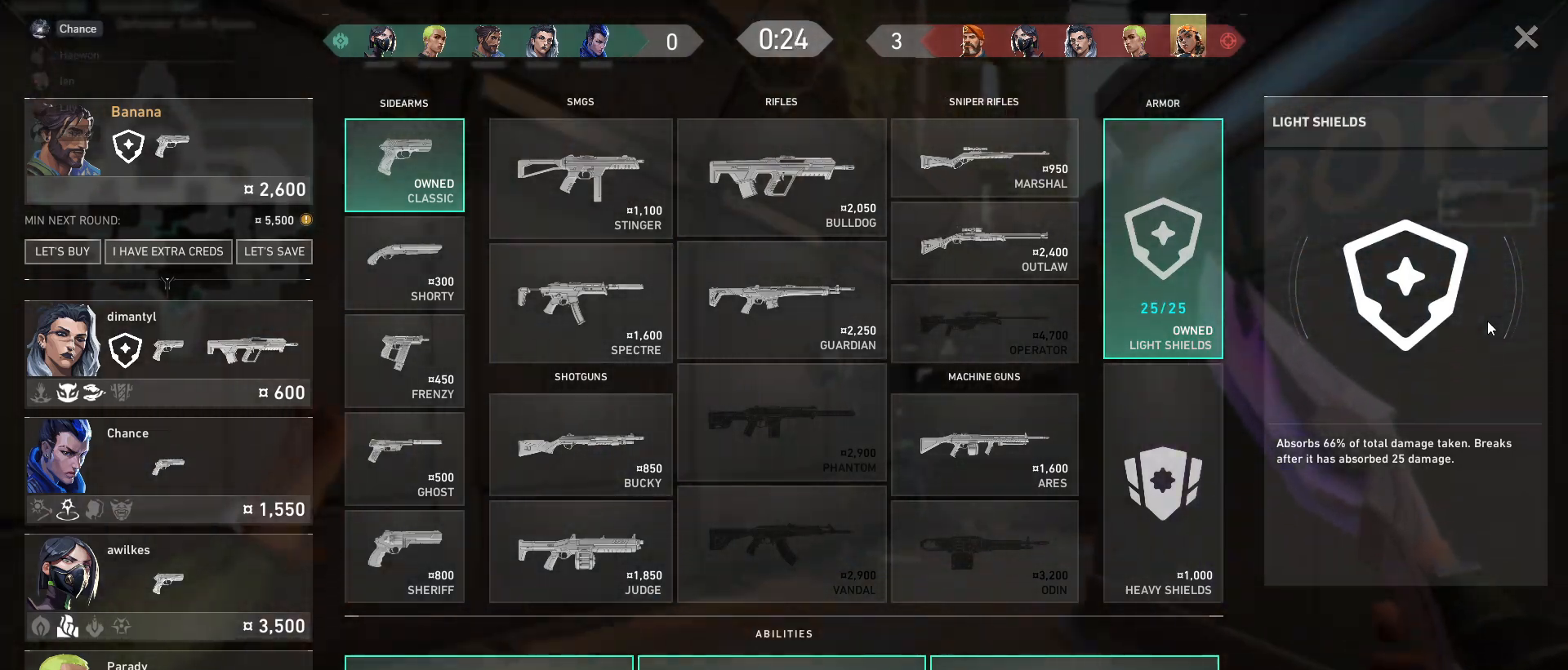
{"keys": ["w"], "mouse": [], "events": [[33, "space", "down"], [250, "a", "down"], [317, "d", "up"], [317, "space", "up"], [433, "a", "up"]]}
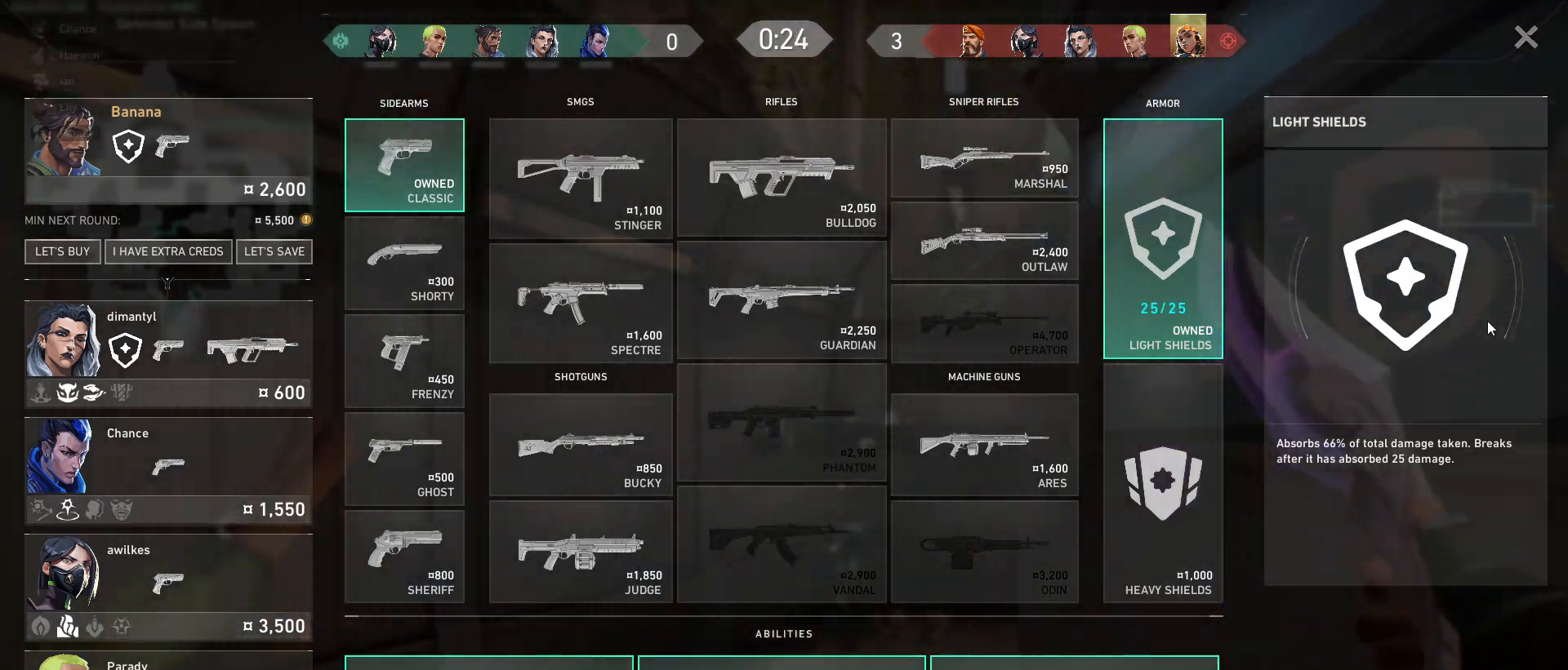
{"keys": ["d", "w"], "mouse": [], "events": [[500, "d", "down"]]}
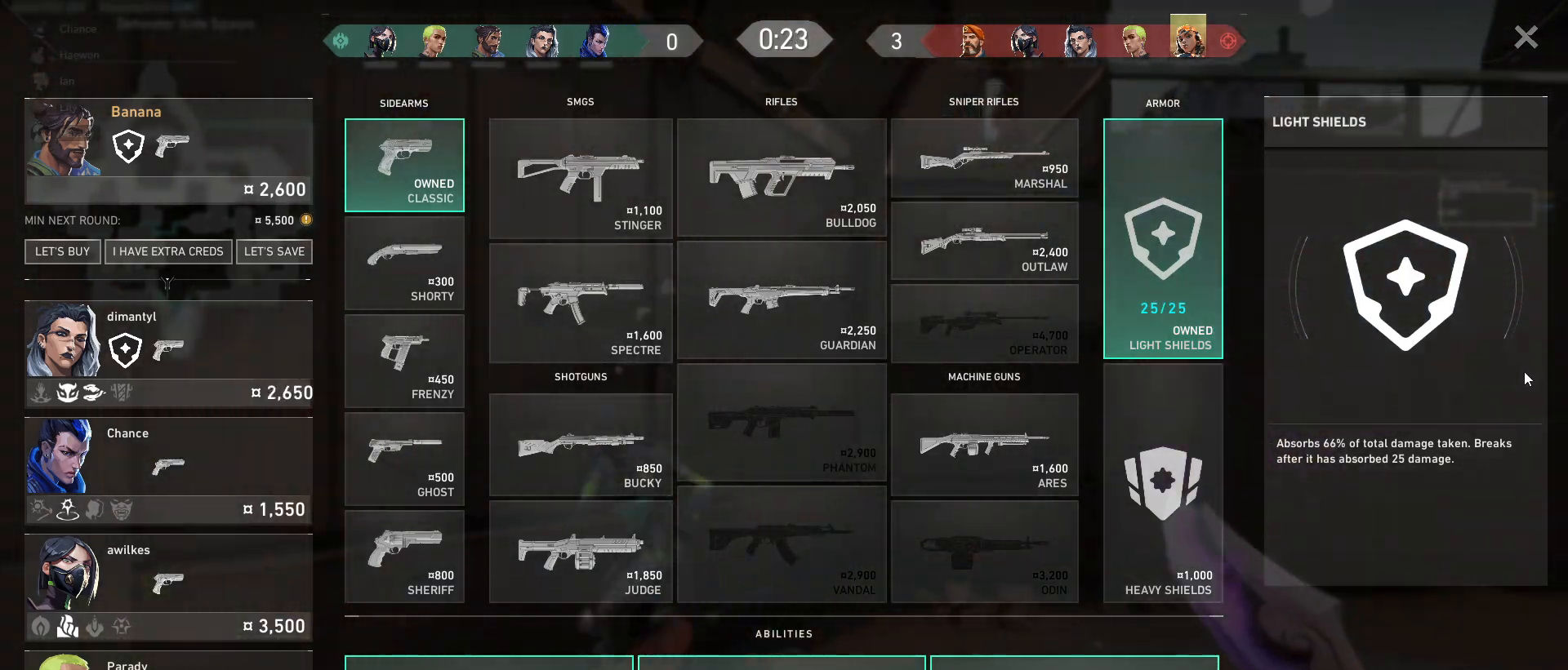
{"keys": ["d", "w"], "mouse": [], "events": []}
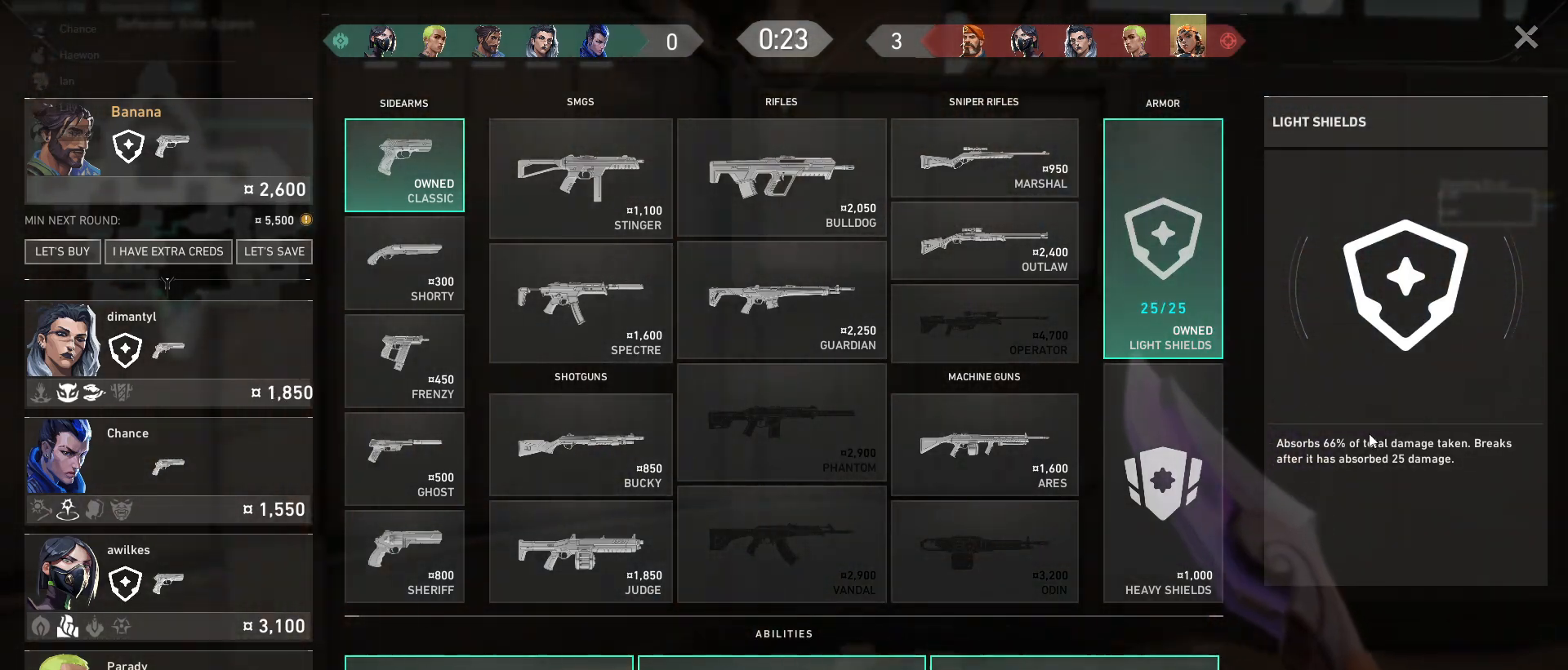
{"keys": ["d"], "mouse": [], "events": [[150, "w", "up"]]}
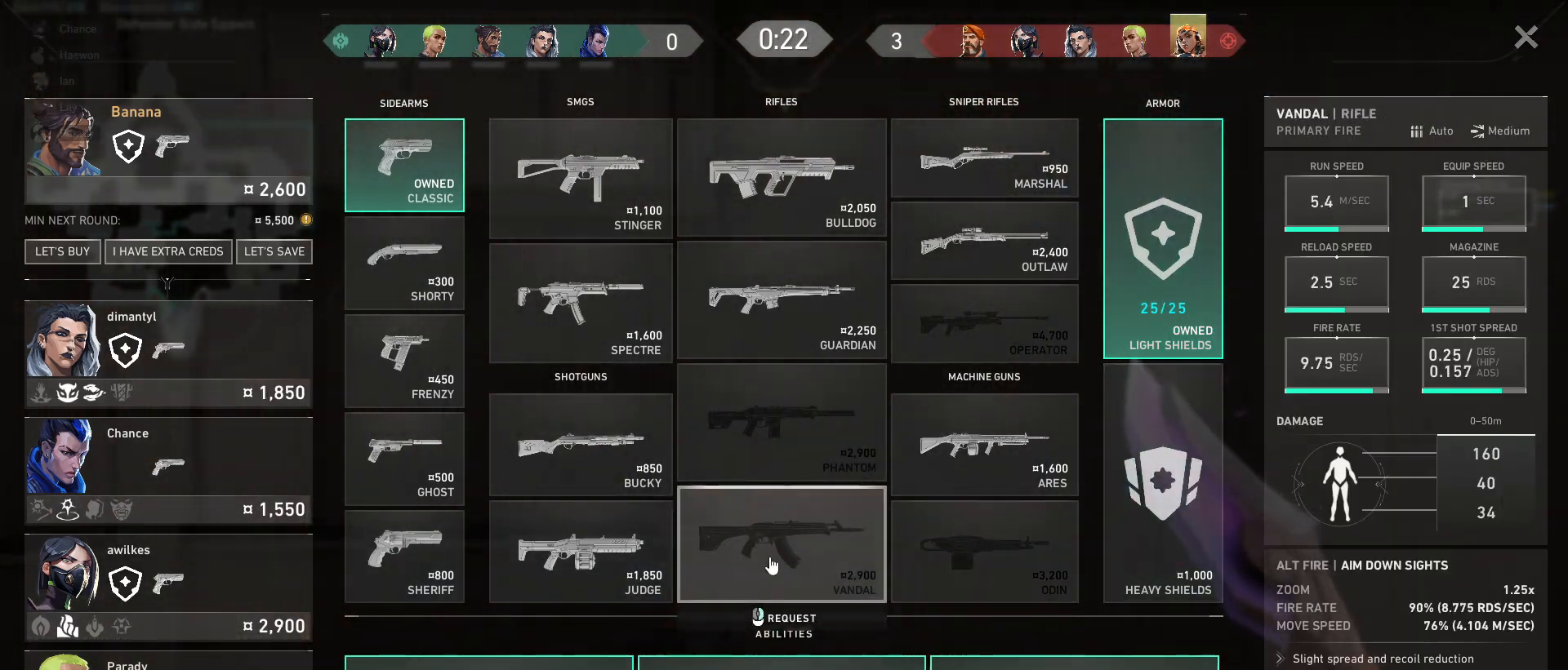
{"keys": ["d", "s"], "mouse": [], "events": [[50, "space", "down"], [283, "space", "up"], [300, "s", "down"]]}
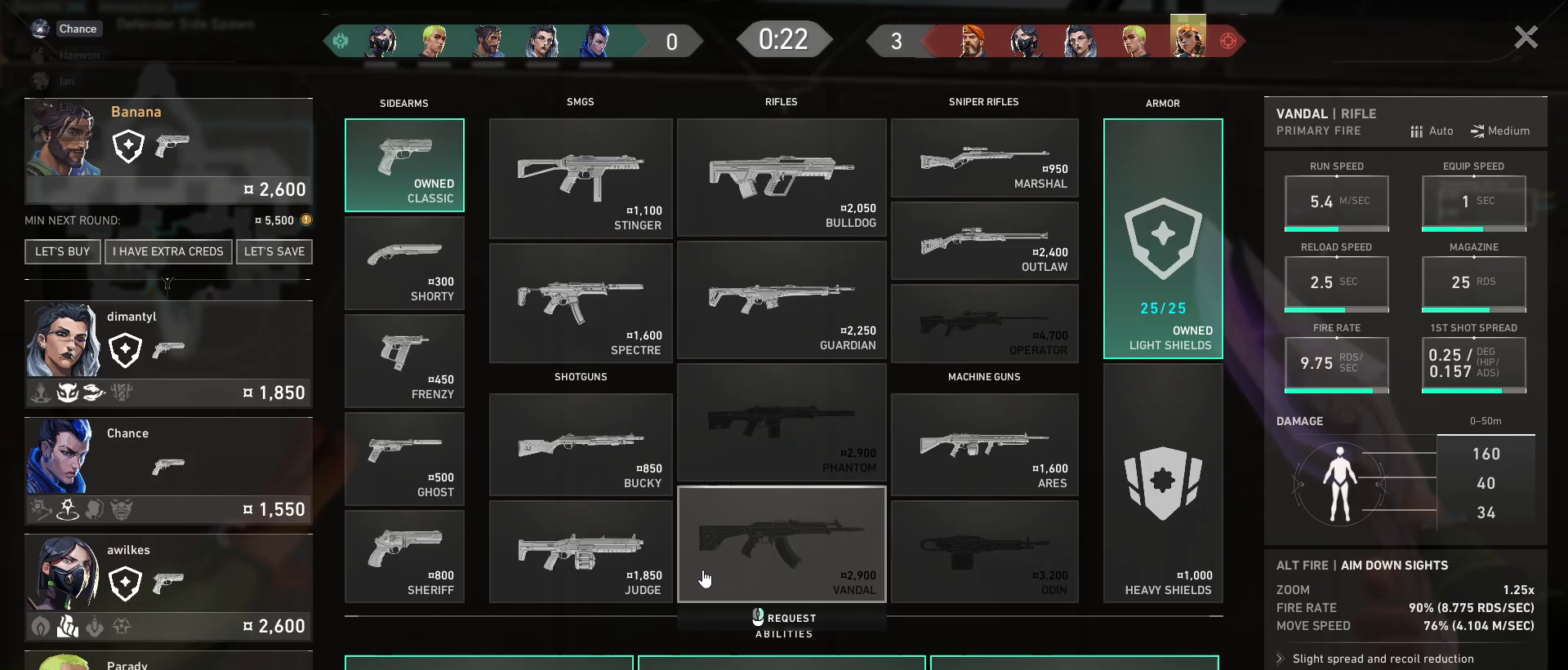
{"keys": ["d"], "mouse": [], "events": [[300, "space", "down"], [333, "s", "up"], [350, "space", "up"]]}
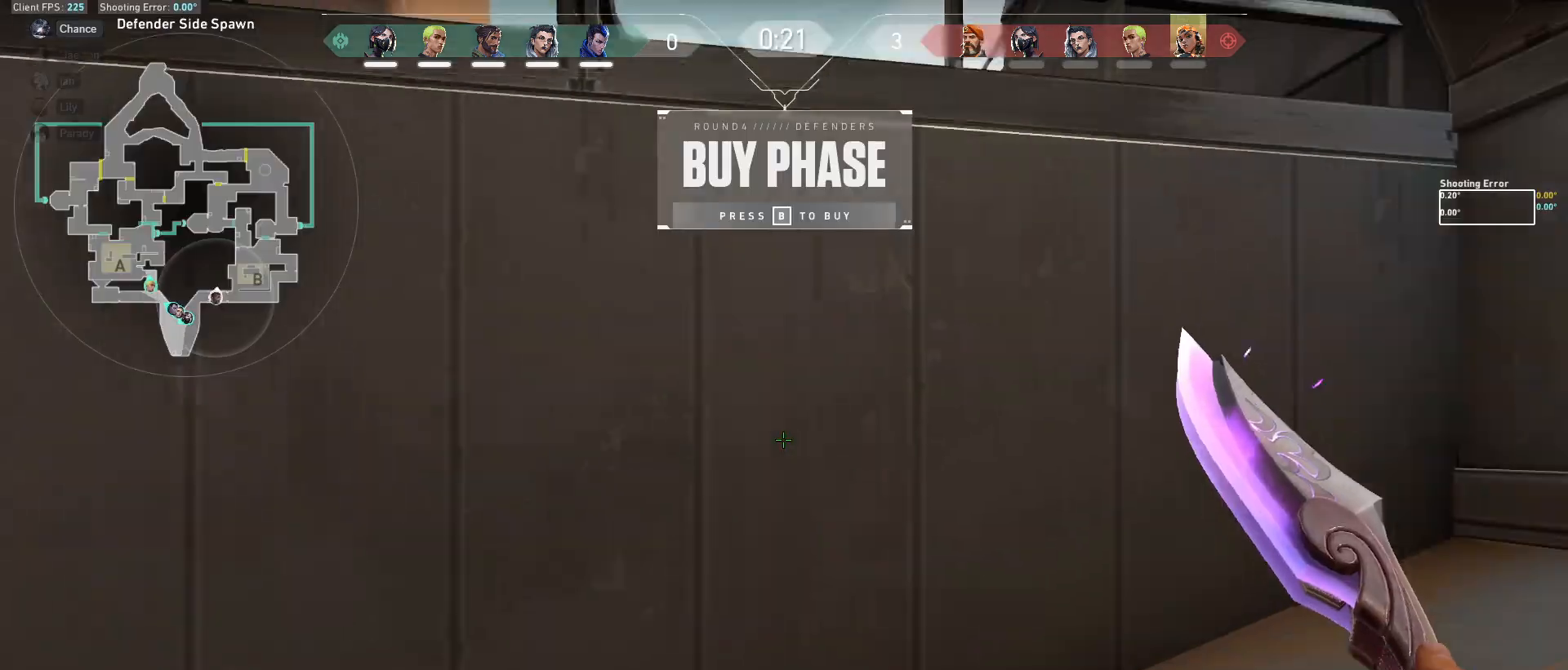
{"keys": ["w"], "mouse": [], "events": [[33, "w", "down"], [433, "d", "up"]]}
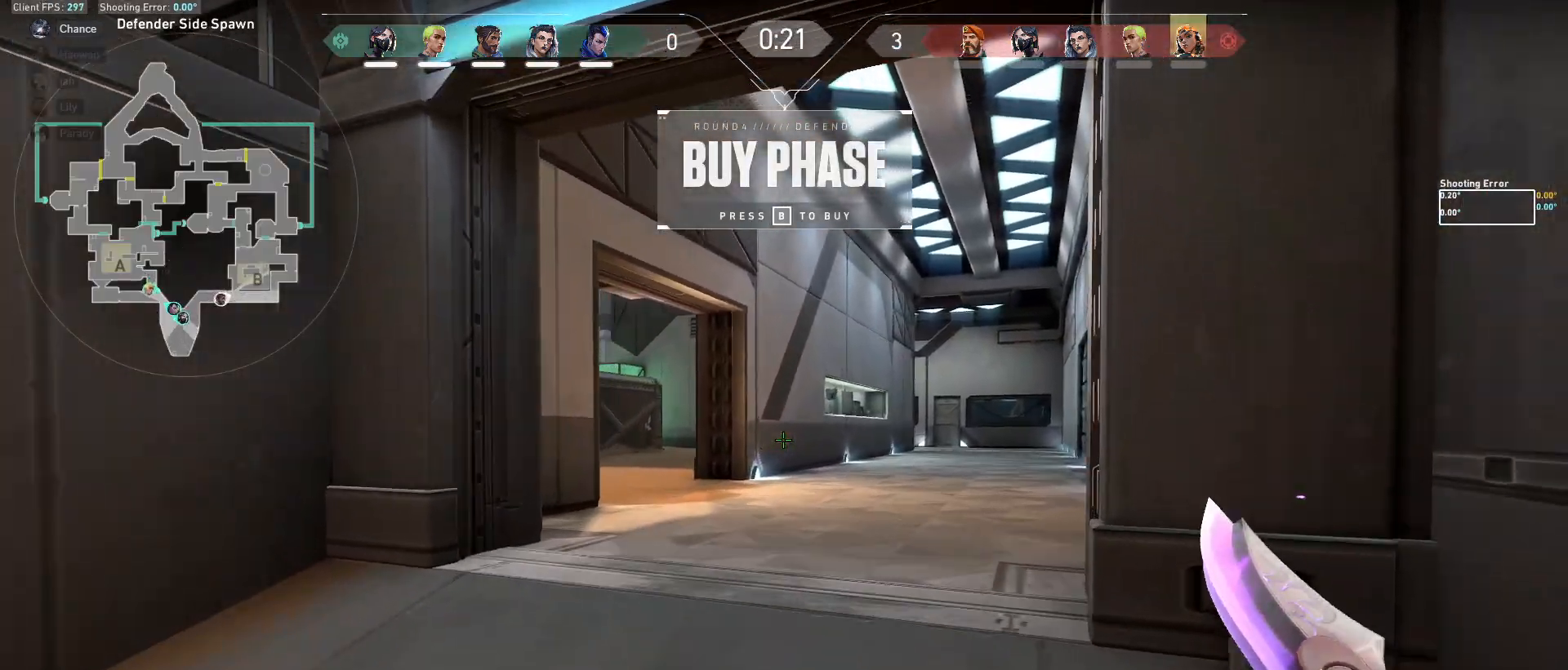
{"keys": ["a", "w"], "mouse": [], "events": [[483, "a", "down"]]}
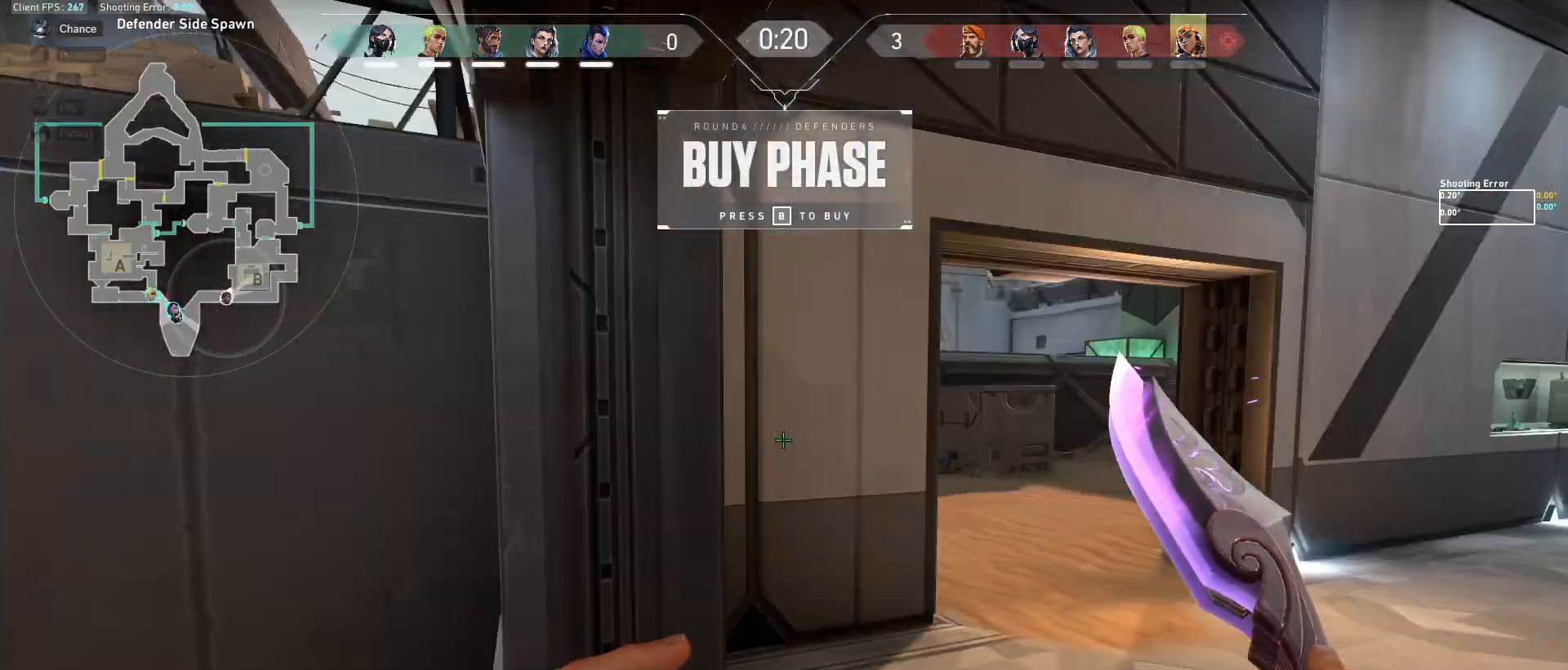
{"keys": ["w"], "mouse": [], "events": [[233, "a", "up"]]}
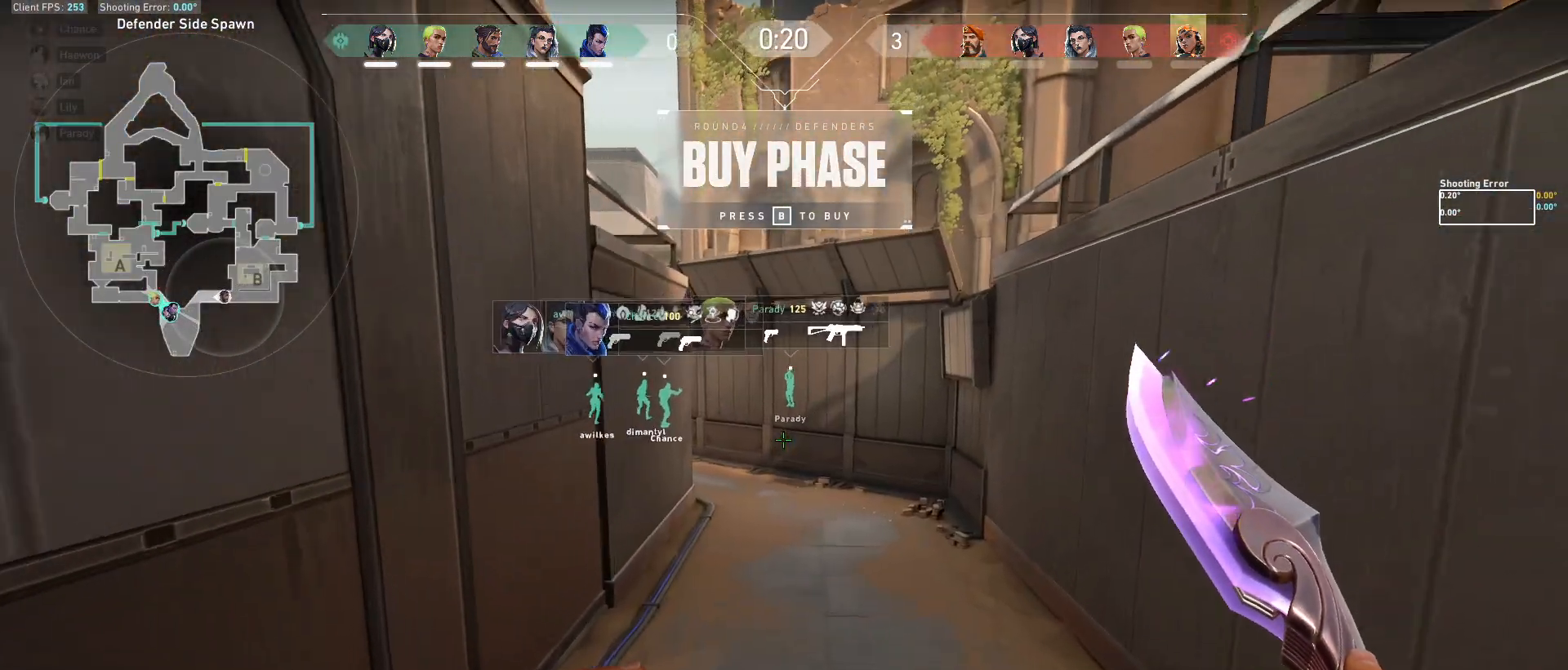
{"keys": ["space", "w"], "mouse": [], "events": [[367, "space", "down"]]}
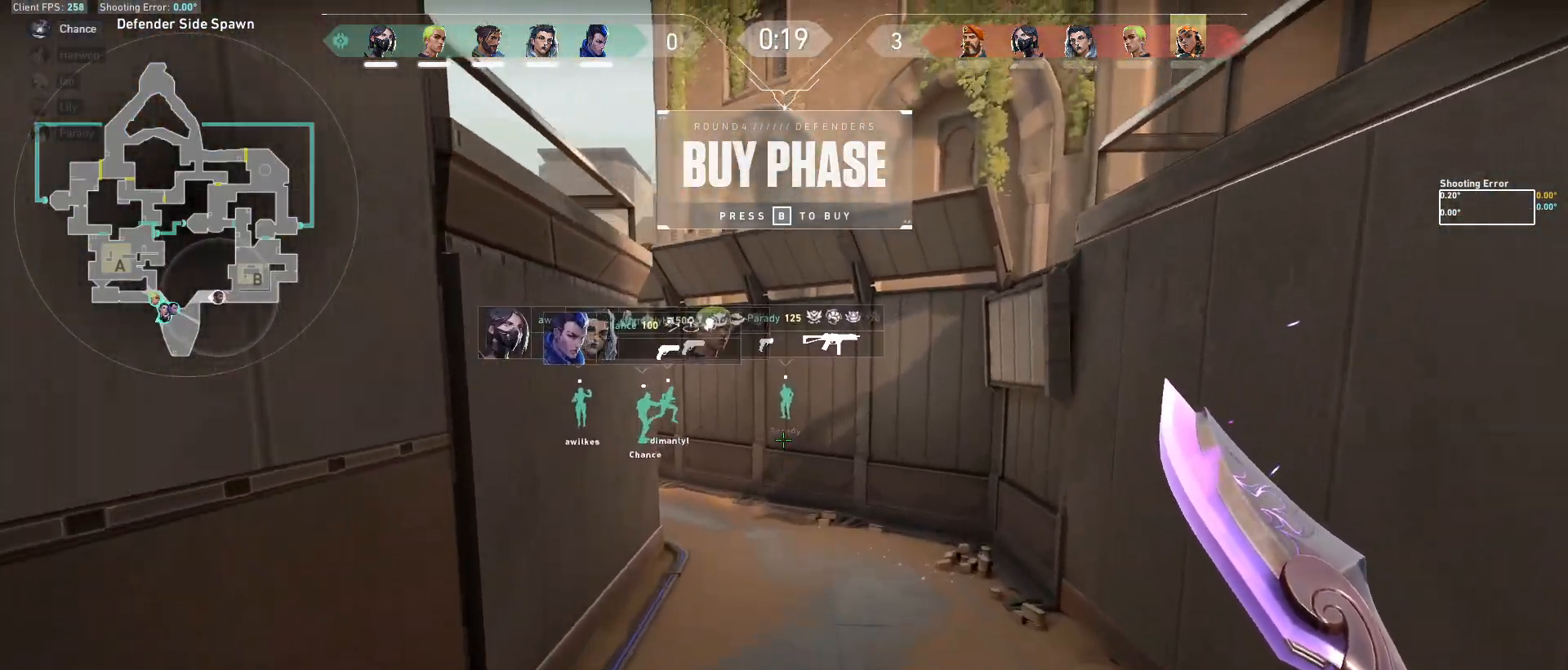
{"keys": ["w"], "mouse": [], "events": [[17, "d", "down"], [67, "space", "up"], [300, "d", "up"]]}
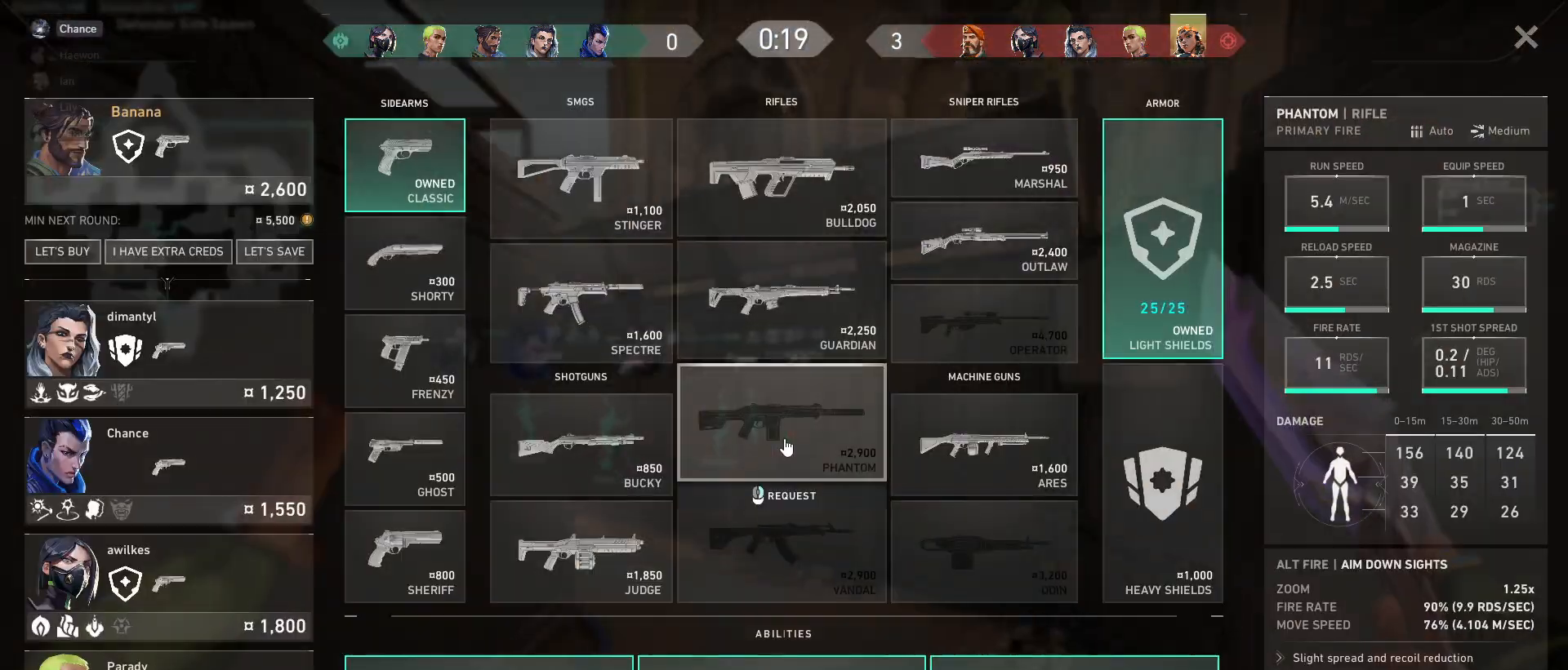
{"keys": ["d", "w"], "mouse": [], "events": [[217, "space", "down"], [400, "space", "up"], [417, "d", "down"]]}
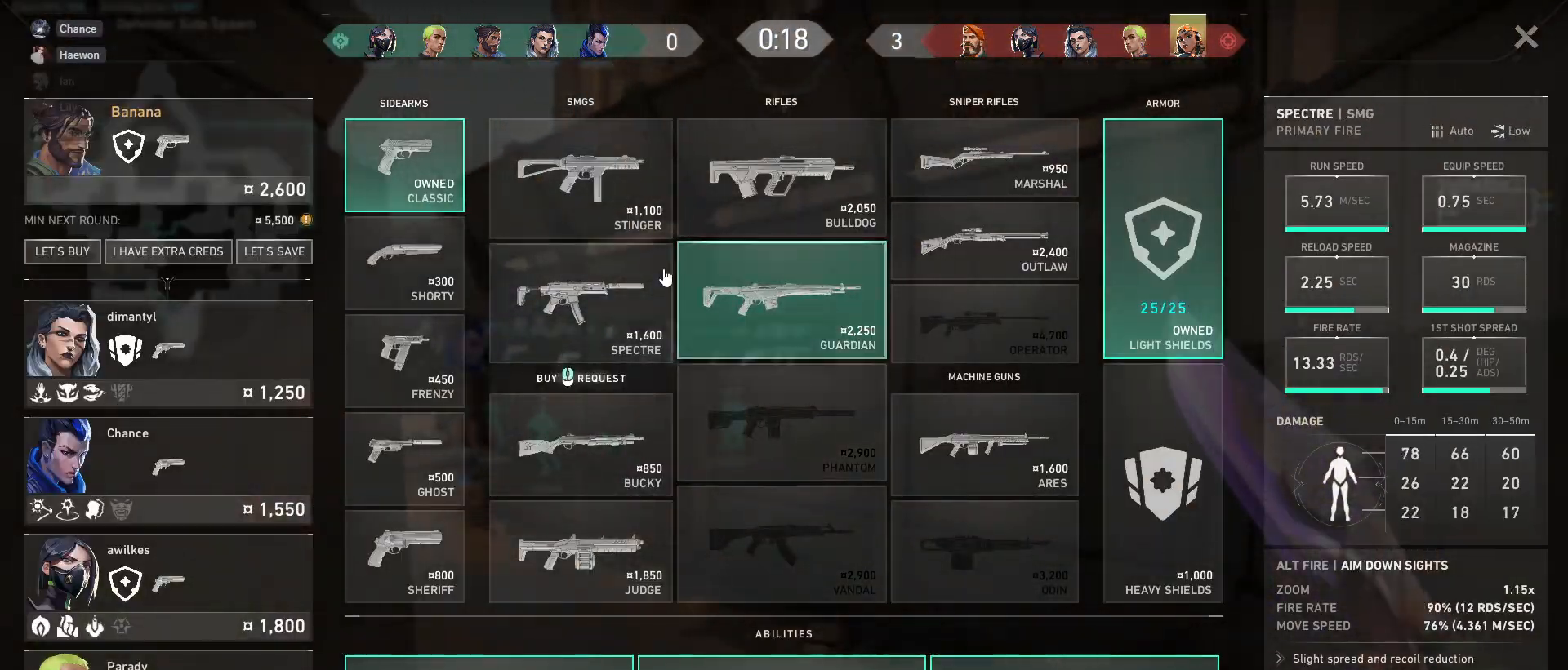
{"keys": ["a", "w"], "mouse": [], "events": [[133, "d", "up"], [150, "a", "down"]]}
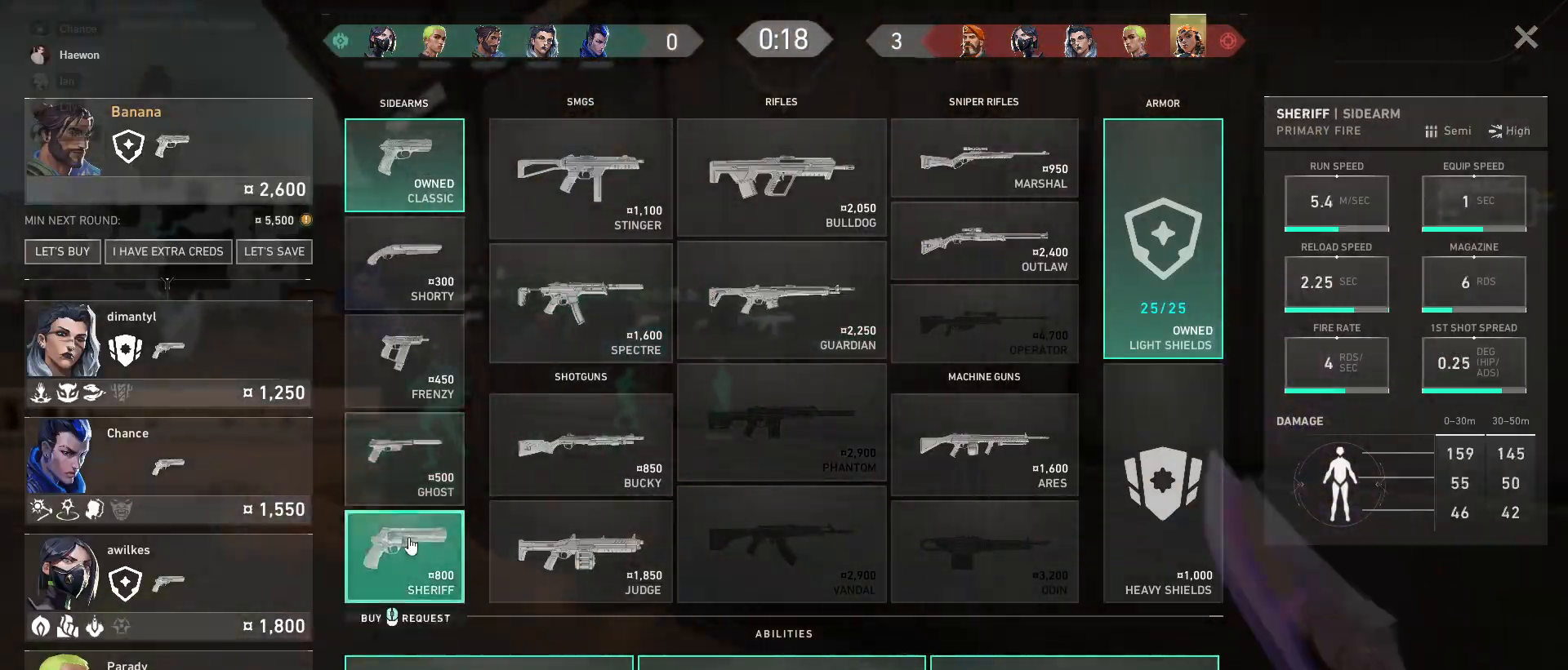
{"keys": ["a", "w"], "mouse": [], "events": []}
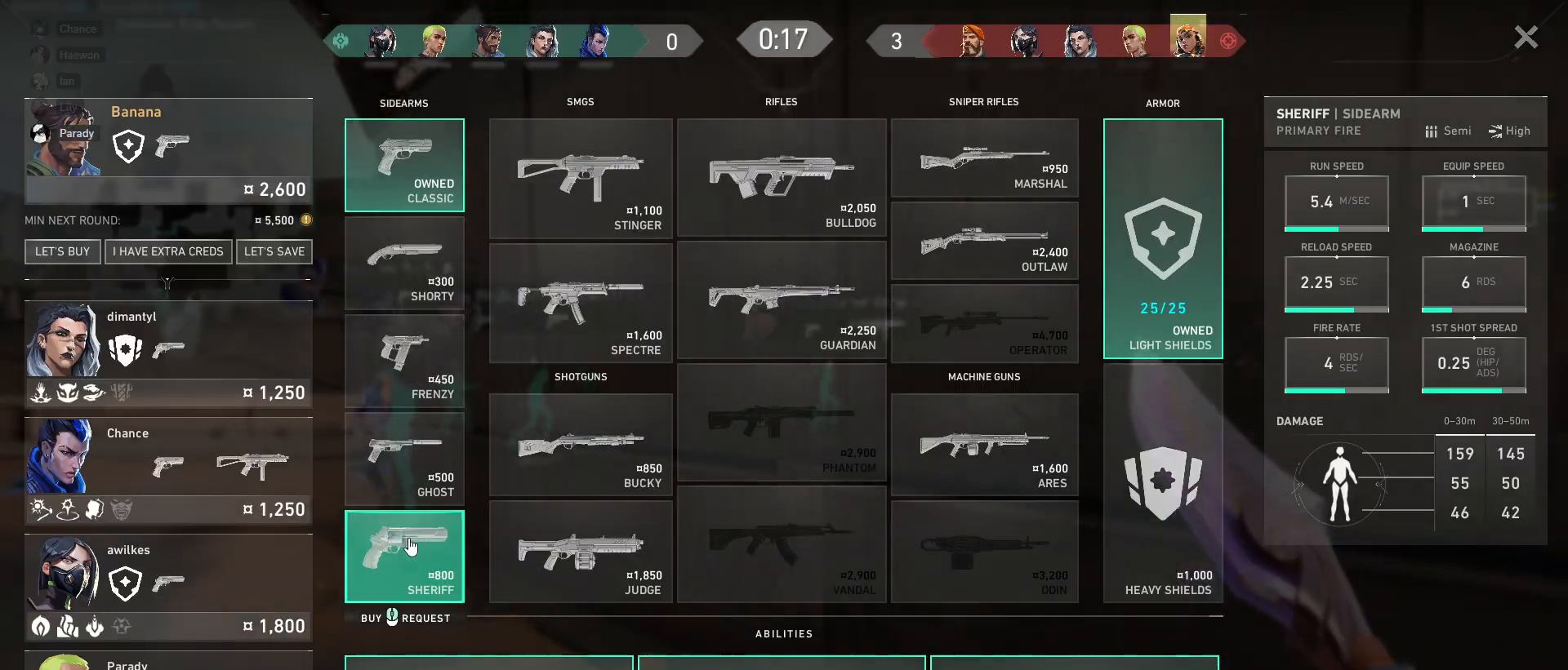
{"keys": ["a", "w"], "mouse": [], "events": []}
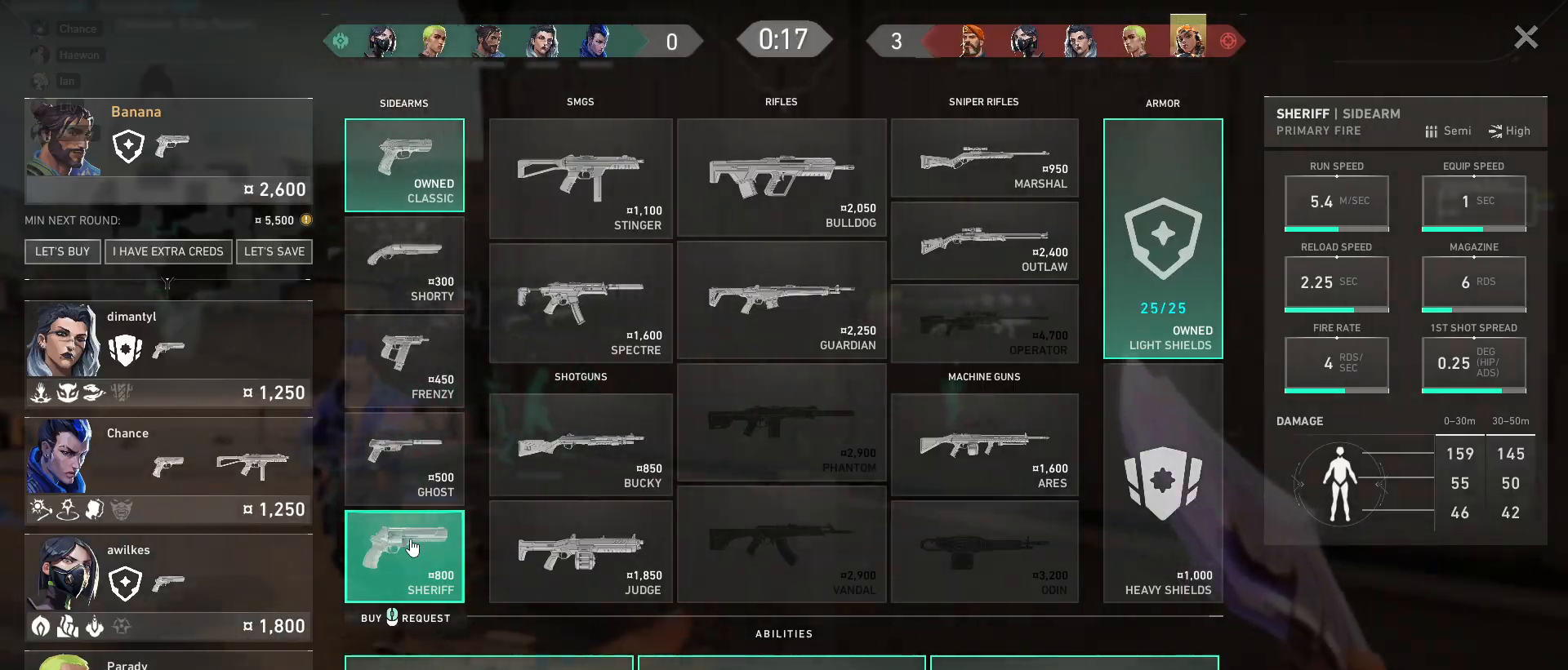
{"keys": ["a", "w"], "mouse": [], "events": [[17, "mouse_left", "down"], [33, "a", "up"], [150, "mouse_left", "up"], [483, "a", "down"]]}
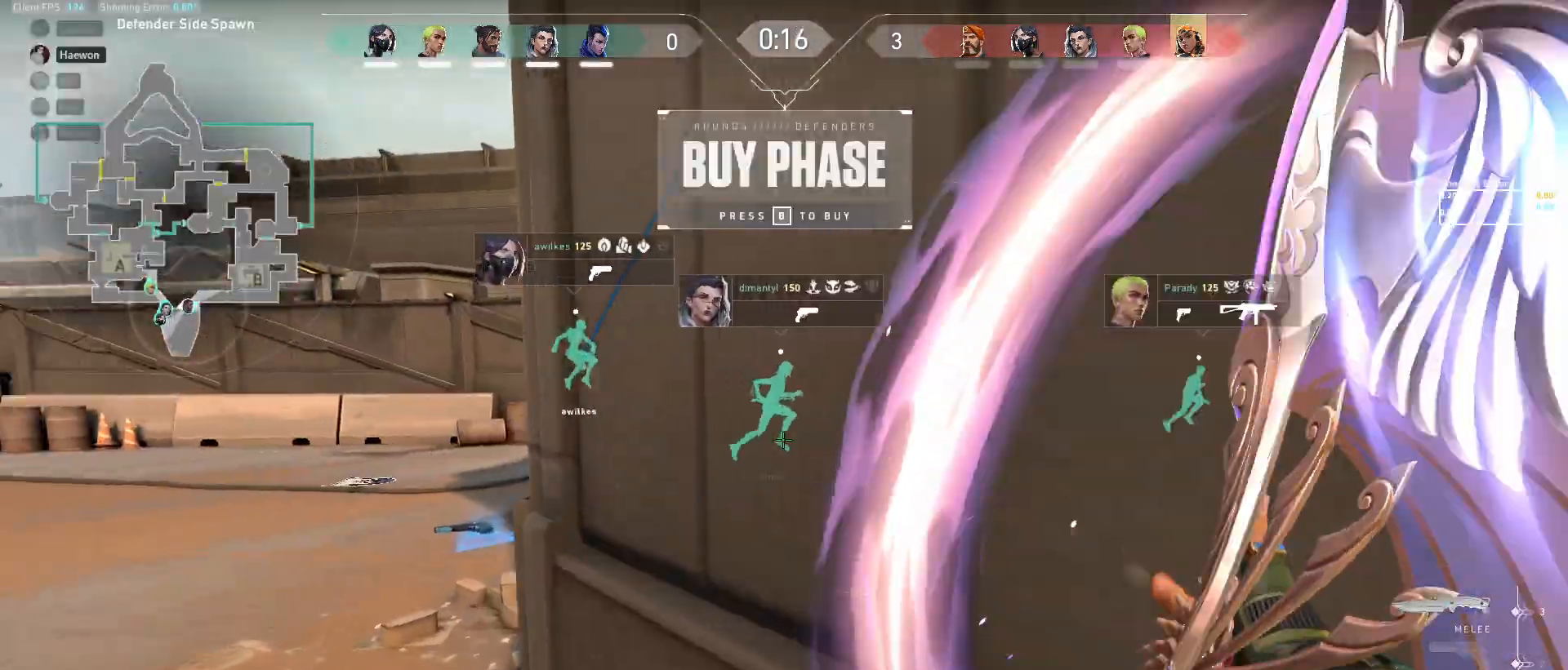
{"keys": ["w"], "mouse": [], "events": [[483, "a", "up"]]}
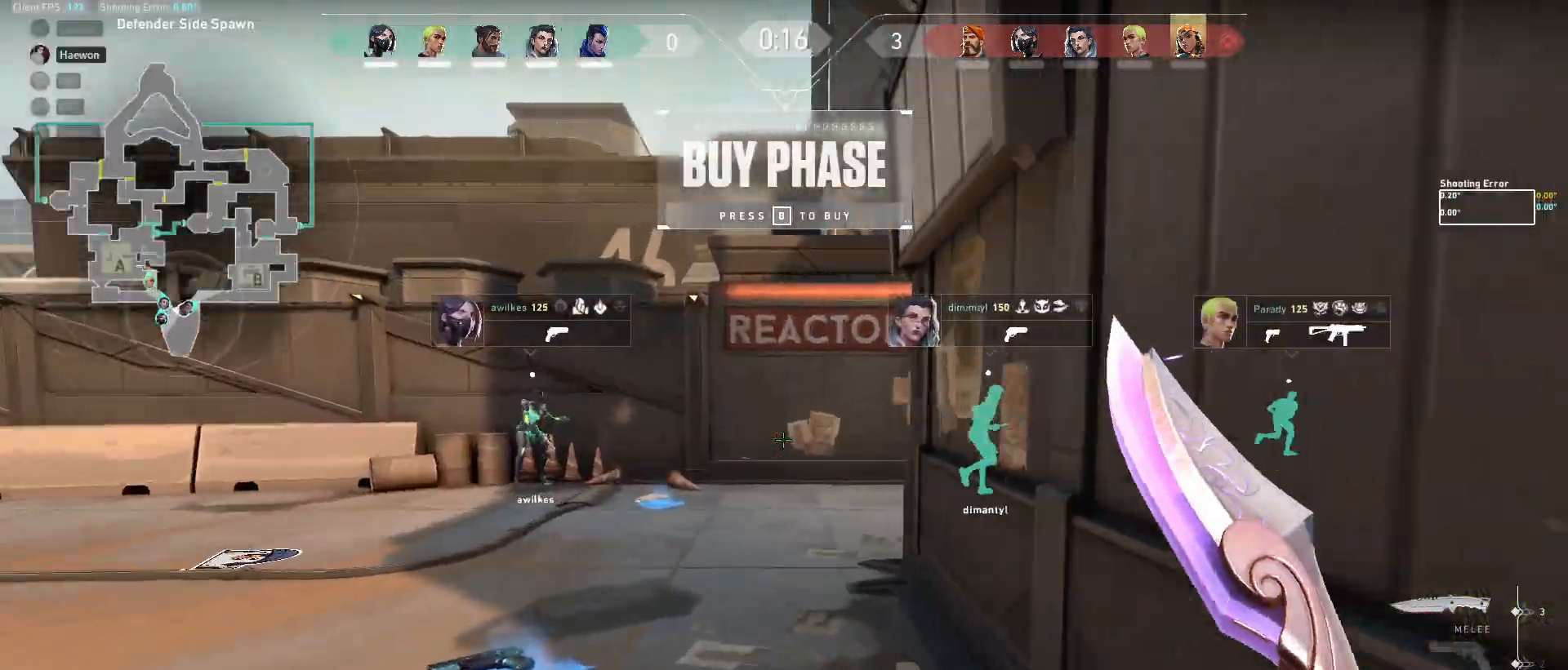
{"keys": ["tab", "w"], "mouse": [], "events": [[367, "tab", "down"]]}
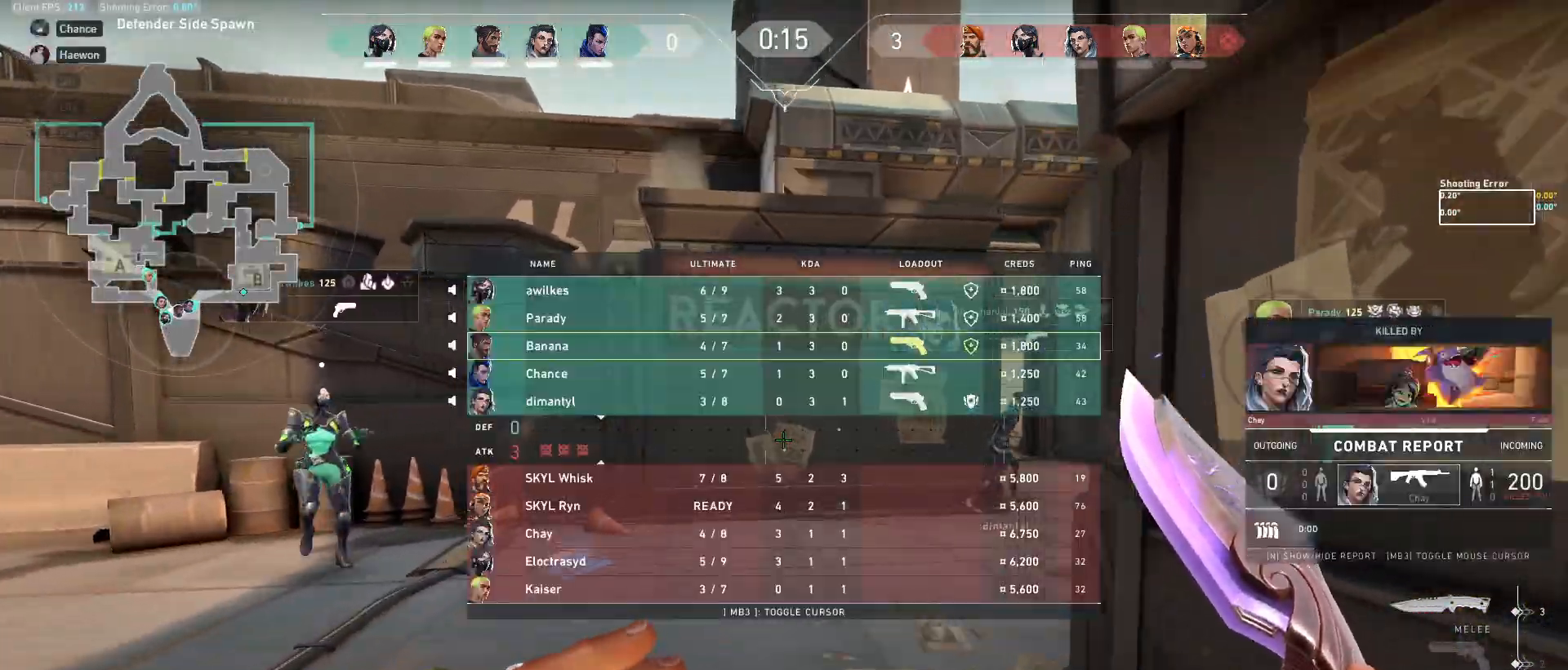
{"keys": ["tab", "w"], "mouse": [], "events": [[217, "mouse_left", "down"], [367, "mouse_left", "up"]]}
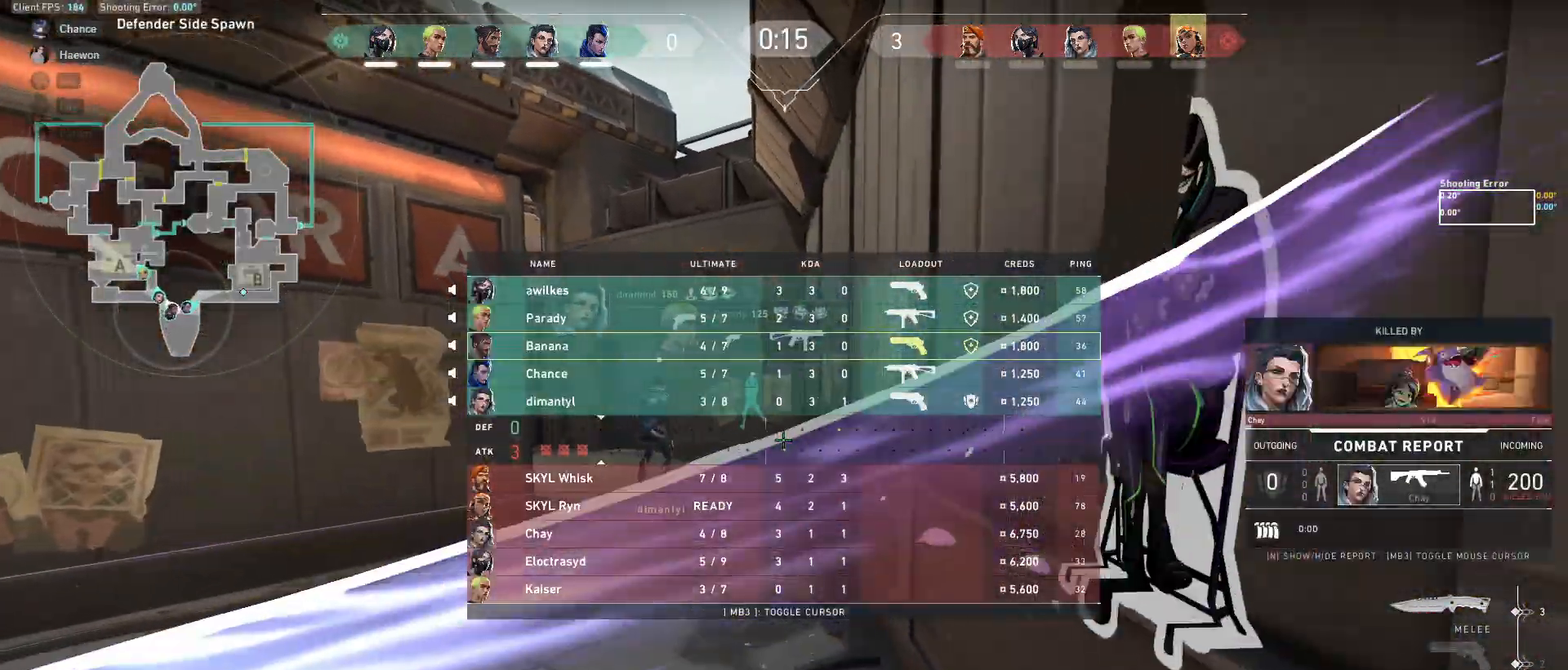
{"keys": ["tab", "w"], "mouse": ["left"], "events": [[333, "mouse_left", "down"]]}
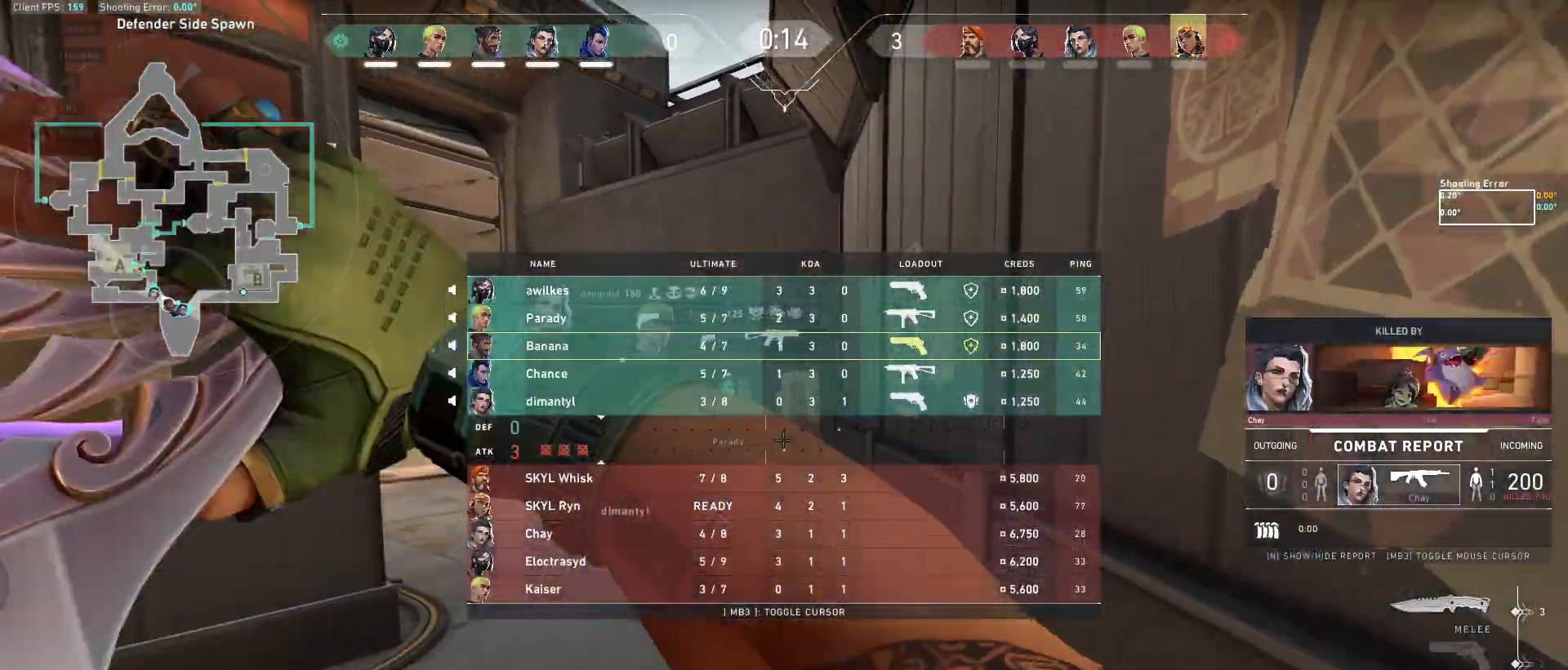
{"keys": ["w"], "mouse": ["left"], "events": [[400, "tab", "up"]]}
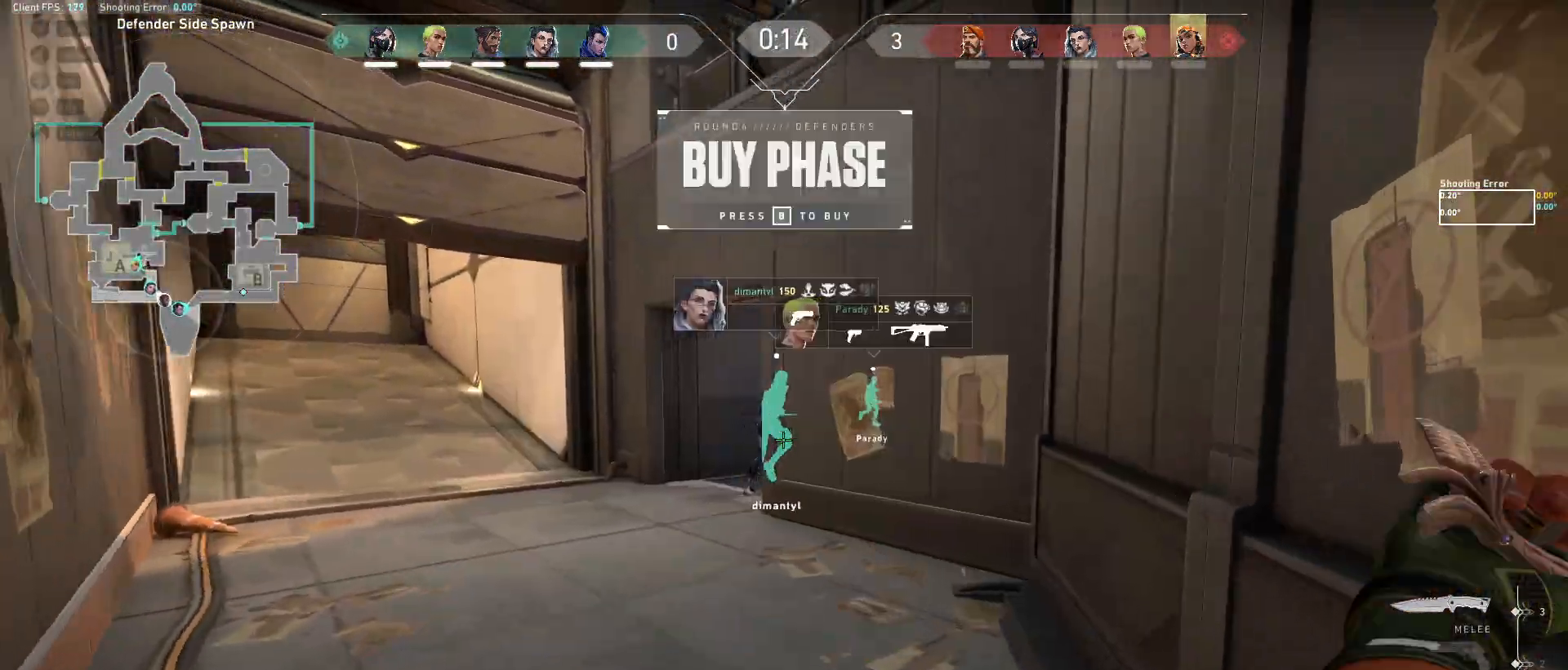
{"keys": ["a", "w"], "mouse": [], "events": [[217, "mouse_left", "up"], [483, "a", "down"]]}
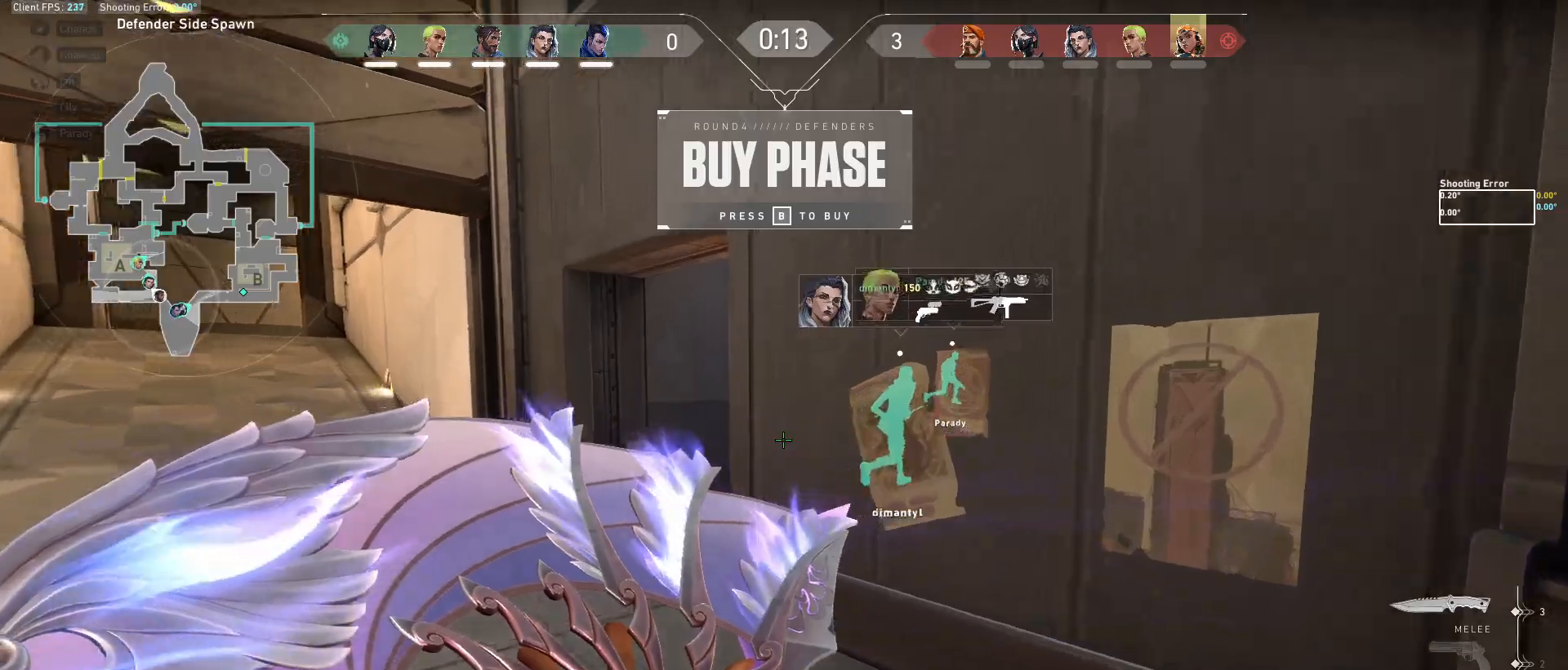
{"keys": ["a", "w"], "mouse": ["left"], "events": [[383, "mouse_left", "down"]]}
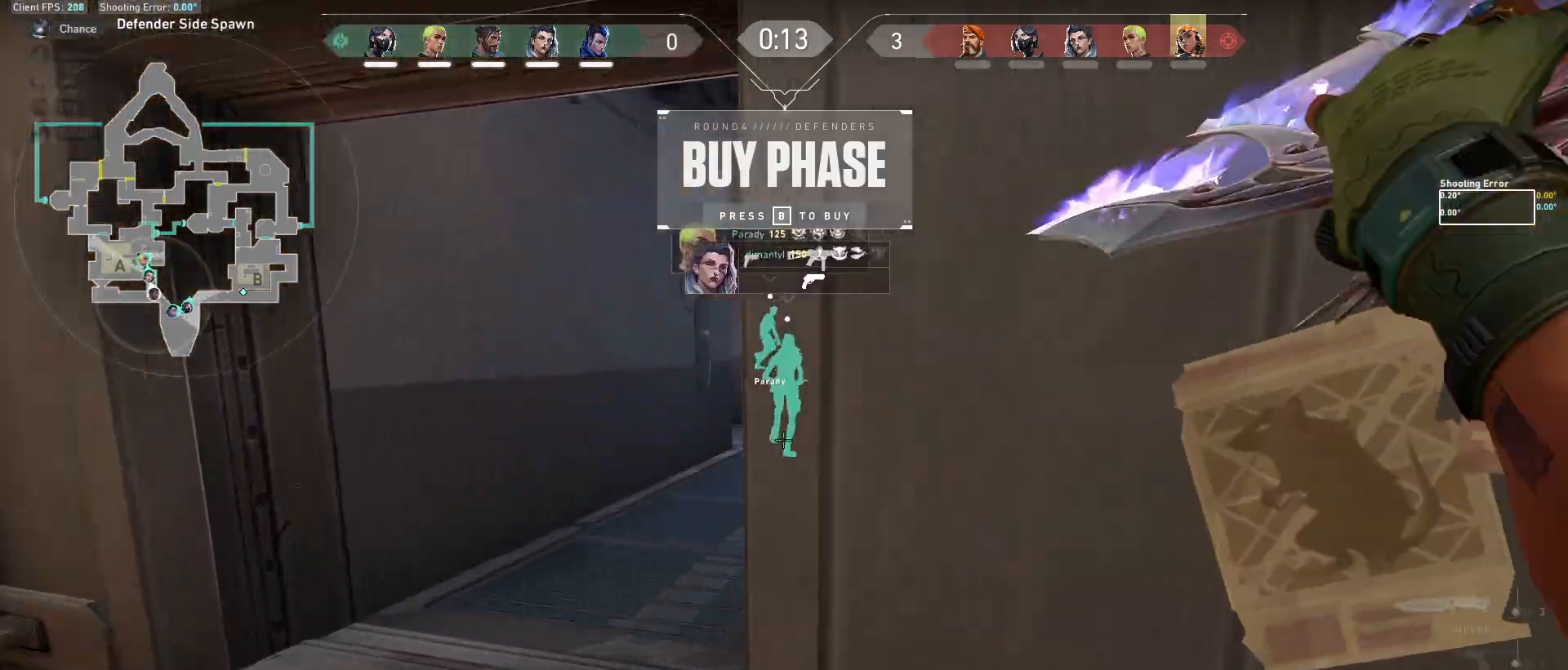
{"keys": ["w"], "mouse": [], "events": [[67, "mouse_left", "up"], [83, "a", "up"]]}
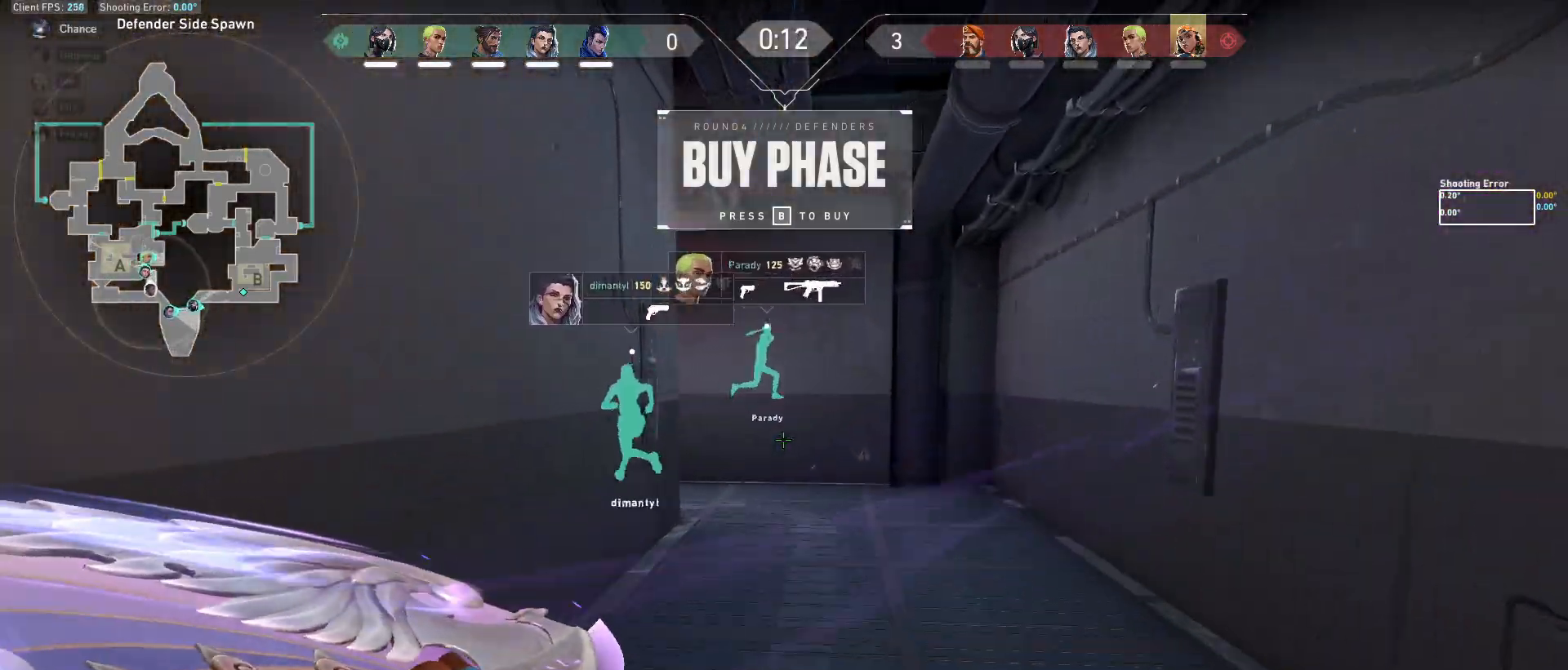
{"keys": ["w"], "mouse": [], "events": []}